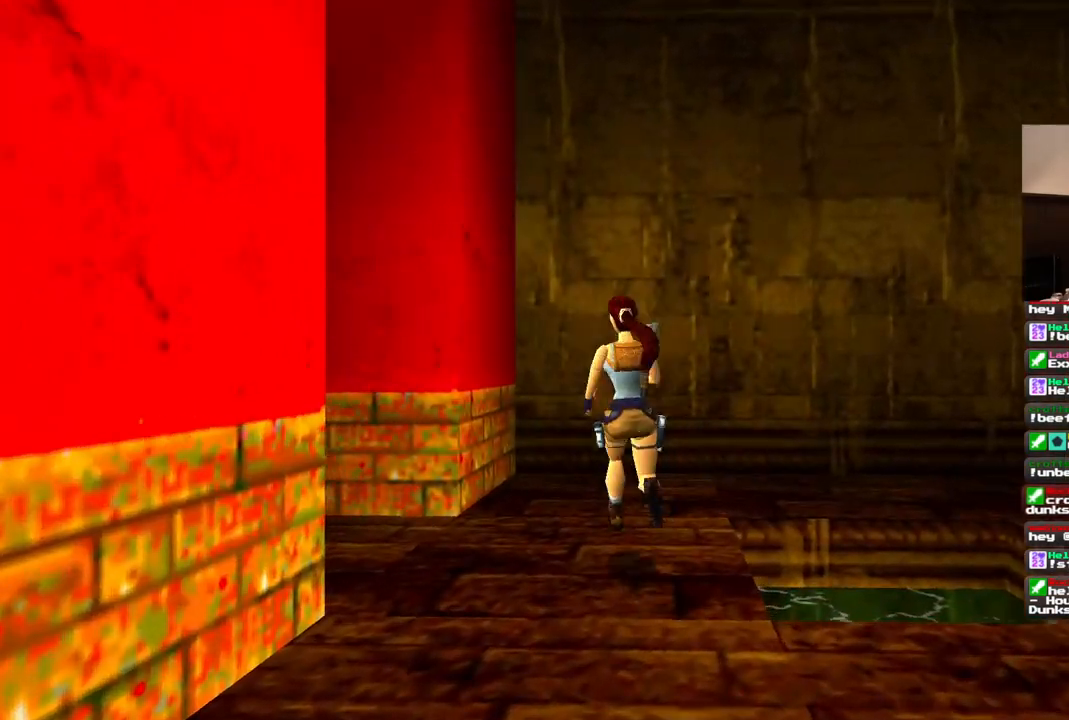
Gameplay with a controller (PlayStation layout); each line is a JSON object with the inputs held at the frame after it (dt_ms = milliseconds from this image to that frame). "events" lists button and stick changes between this image and that frame as [ms after this image, input, new state], when the widget could be followed in between. Not read: L1 L3 R3.
{"dt_ms": 500, "buttons": ["DPAD_LEFT"], "left_stick": "center", "right_stick": "center", "events": []}
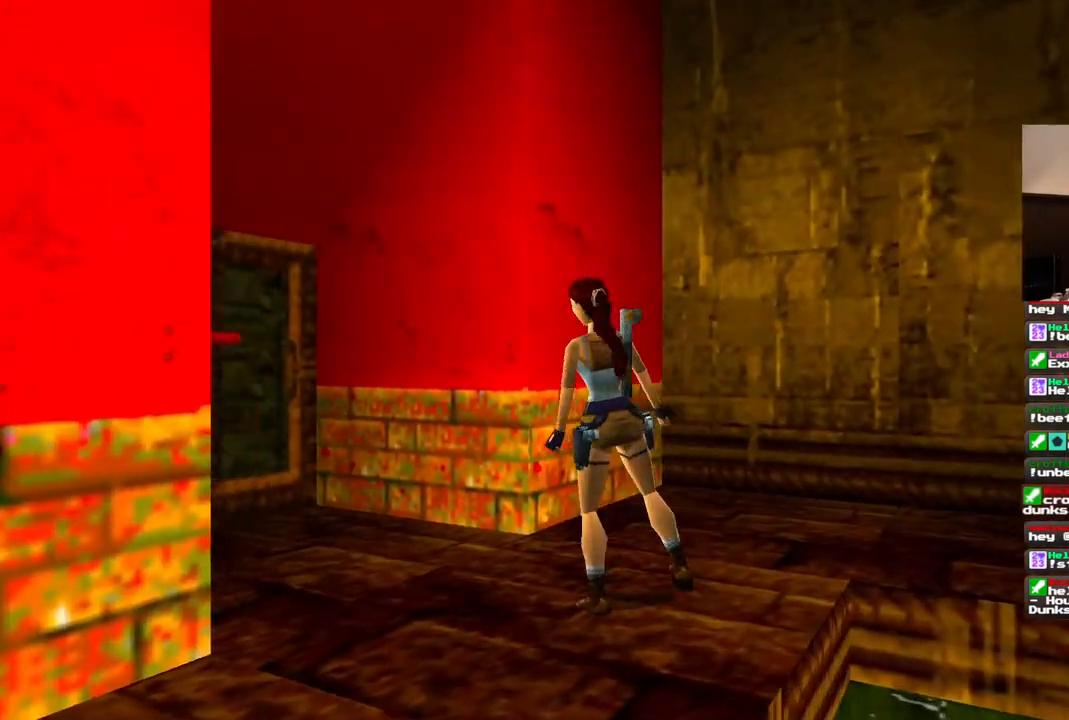
{"dt_ms": 500, "buttons": ["DPAD_UP", "DPAD_LEFT"], "left_stick": "center", "right_stick": "center", "events": [[150, "DPAD_UP", "down"], [200, "DPAD_LEFT", "up"], [450, "DPAD_LEFT", "down"]]}
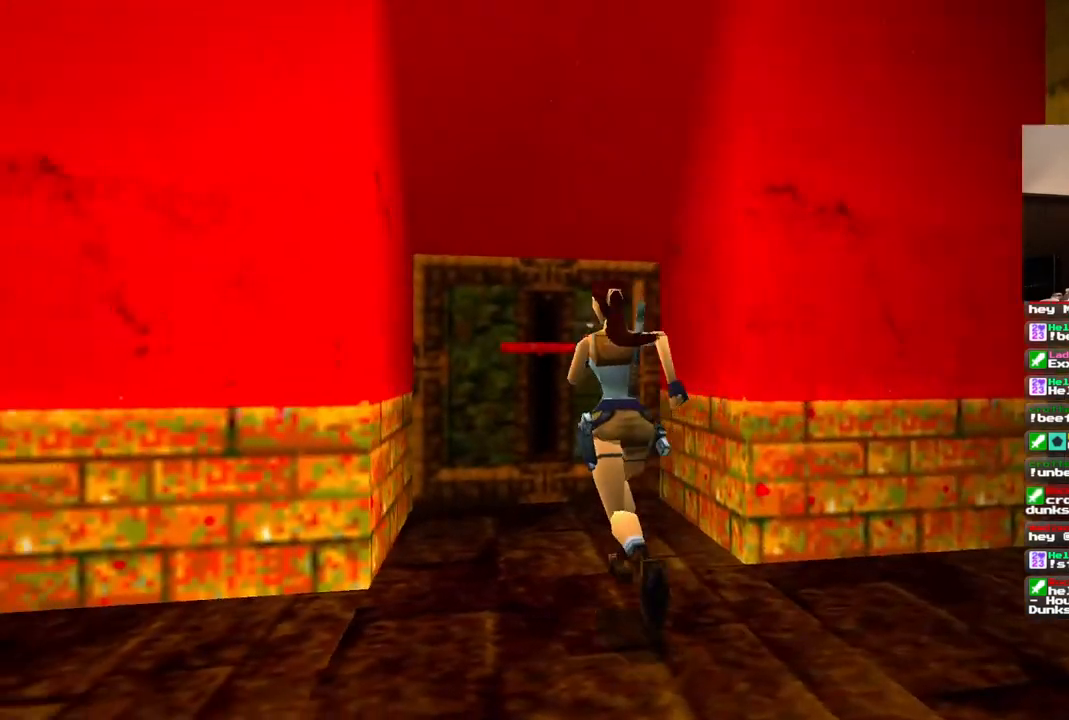
{"dt_ms": 500, "buttons": ["DPAD_UP", "DPAD_RIGHT"], "left_stick": "center", "right_stick": "center", "events": [[250, "DPAD_LEFT", "up"], [300, "DPAD_RIGHT", "down"]]}
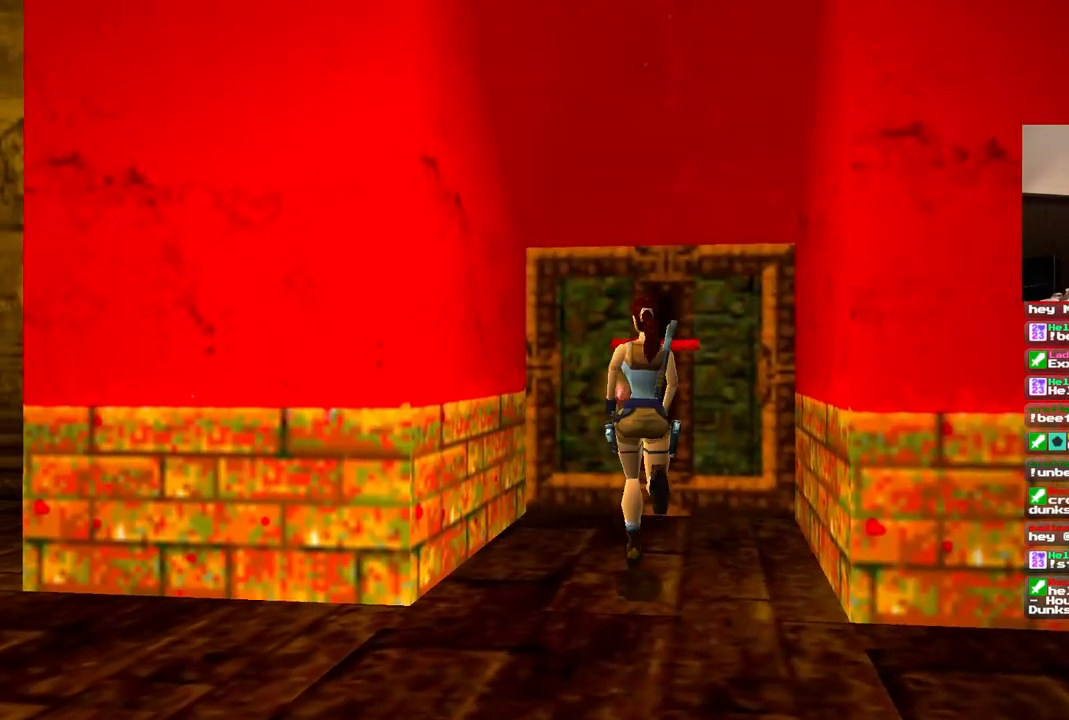
{"dt_ms": 500, "buttons": ["CROSS"], "left_stick": "center", "right_stick": "center", "events": [[150, "DPAD_RIGHT", "up"], [250, "DPAD_UP", "up"], [433, "CROSS", "down"]]}
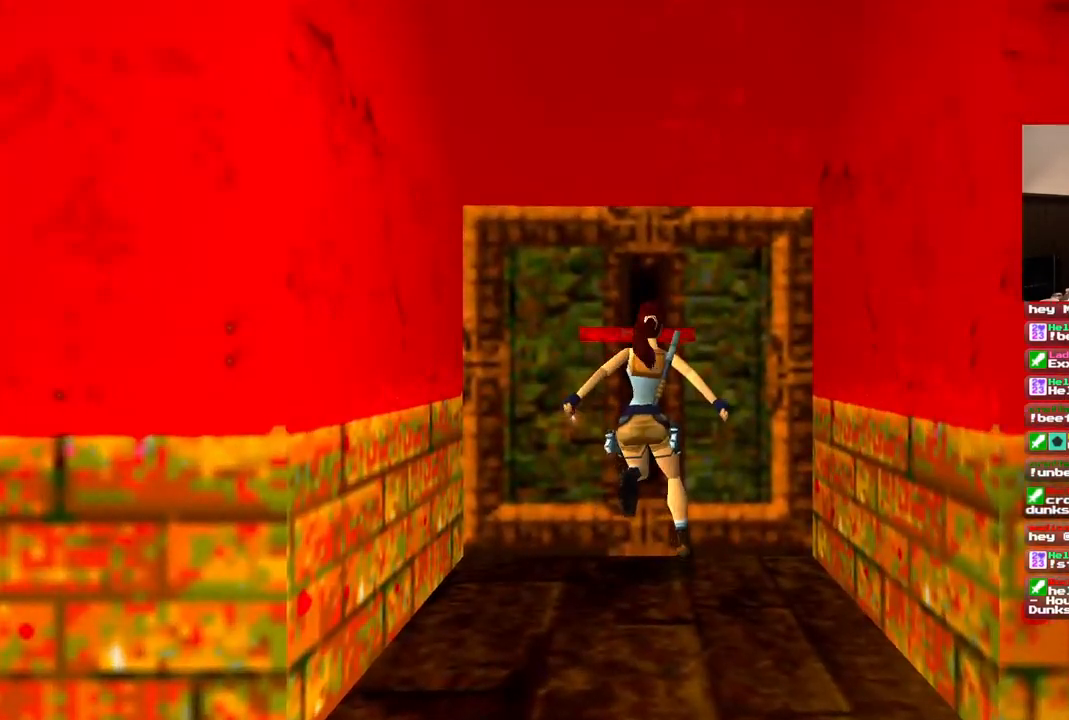
{"dt_ms": 500, "buttons": ["CROSS"], "left_stick": "center", "right_stick": "center", "events": []}
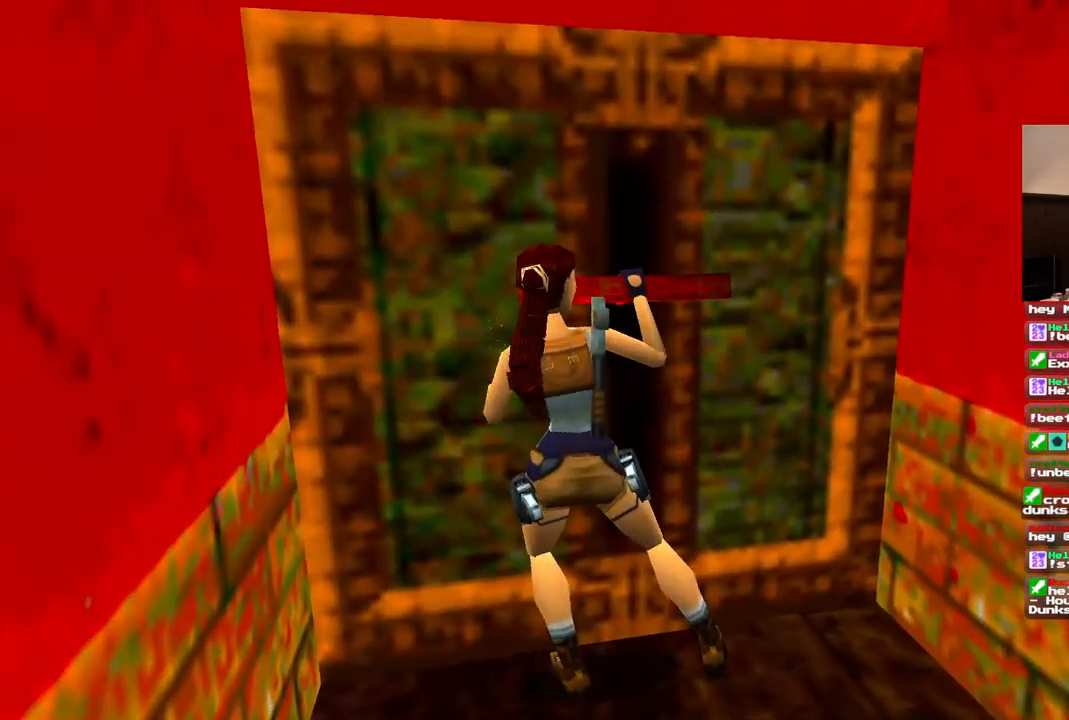
{"dt_ms": 500, "buttons": [], "left_stick": "center", "right_stick": "center", "events": [[33, "CROSS", "up"]]}
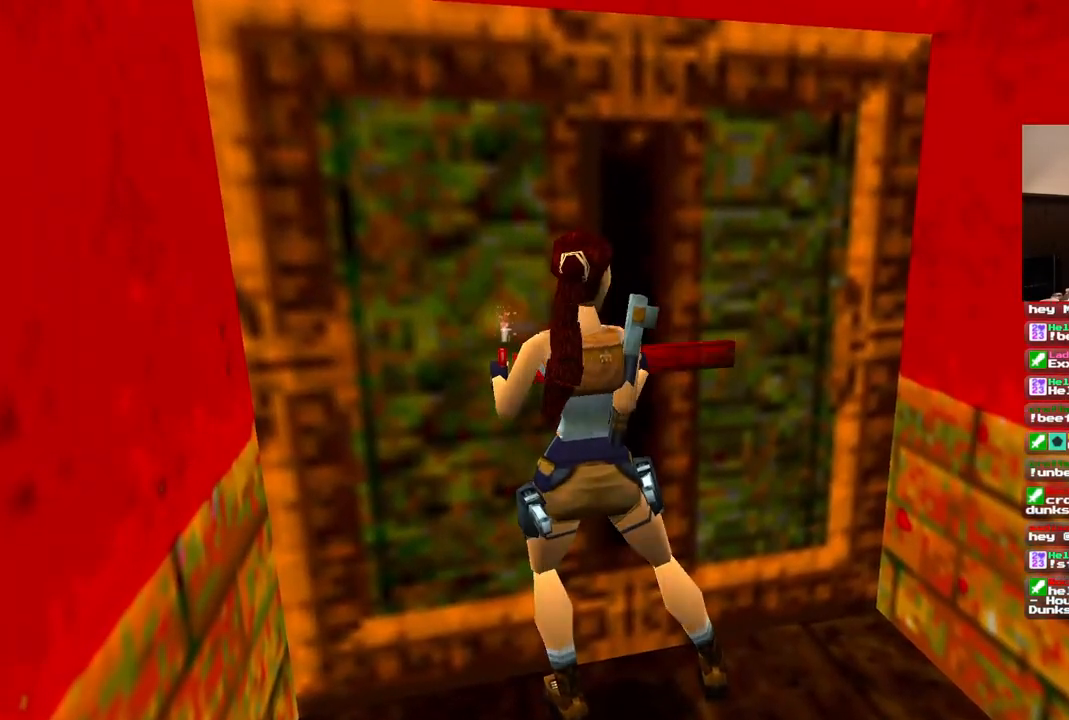
{"dt_ms": 500, "buttons": ["DPAD_DOWN"], "left_stick": "center", "right_stick": "center", "events": [[283, "DPAD_DOWN", "down"]]}
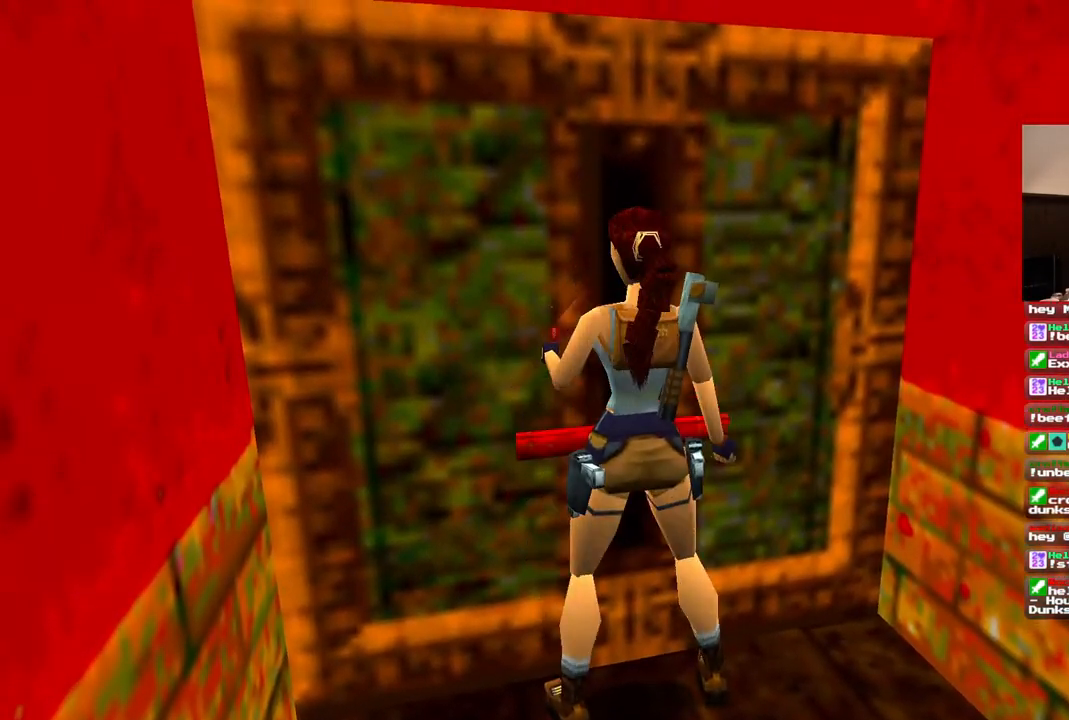
{"dt_ms": 500, "buttons": ["DPAD_LEFT"], "left_stick": "center", "right_stick": "center", "events": [[283, "DPAD_DOWN", "up"], [333, "DPAD_LEFT", "down"]]}
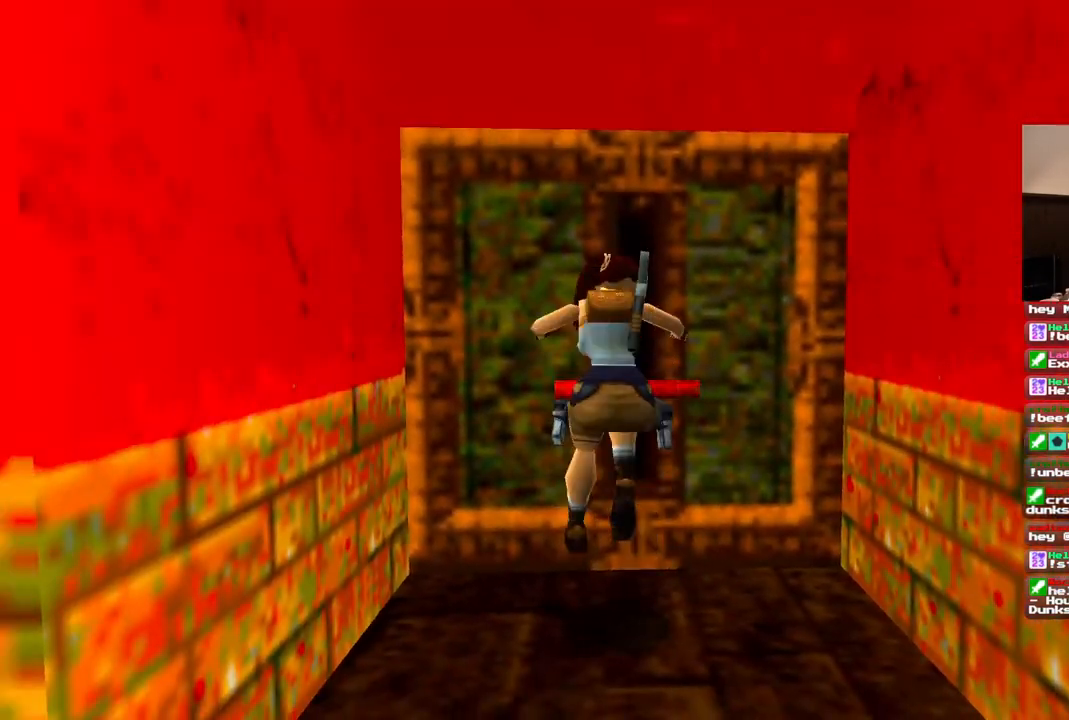
{"dt_ms": 500, "buttons": ["DPAD_LEFT"], "left_stick": "center", "right_stick": "center", "events": []}
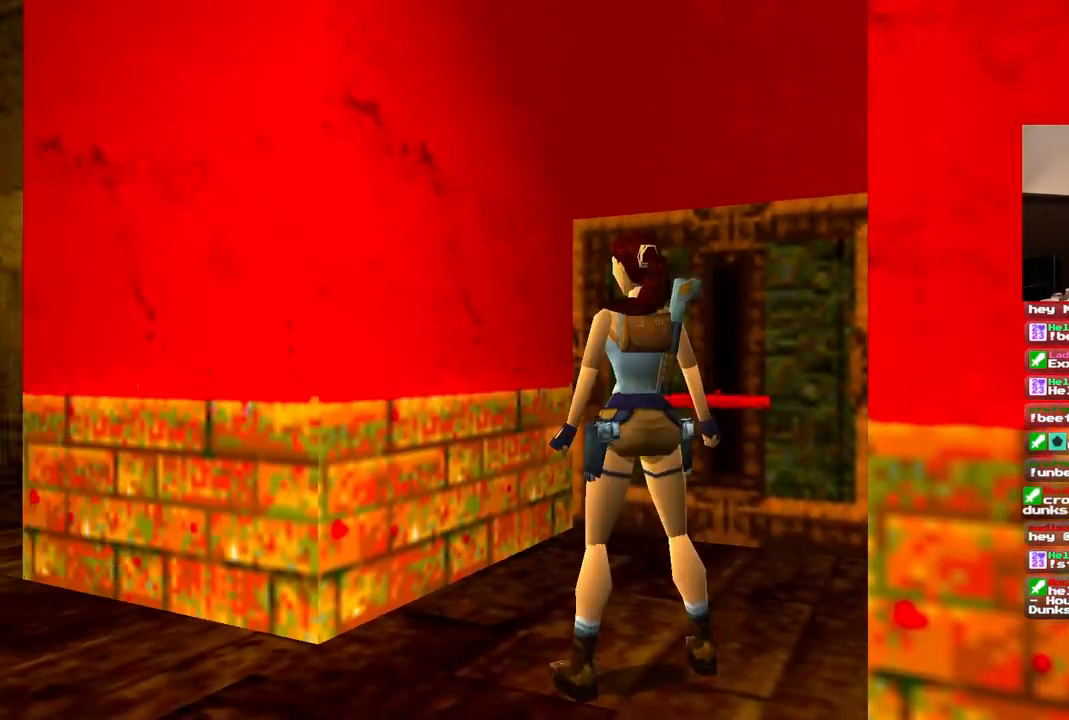
{"dt_ms": 500, "buttons": [], "left_stick": "center", "right_stick": "center", "events": [[433, "DPAD_LEFT", "up"]]}
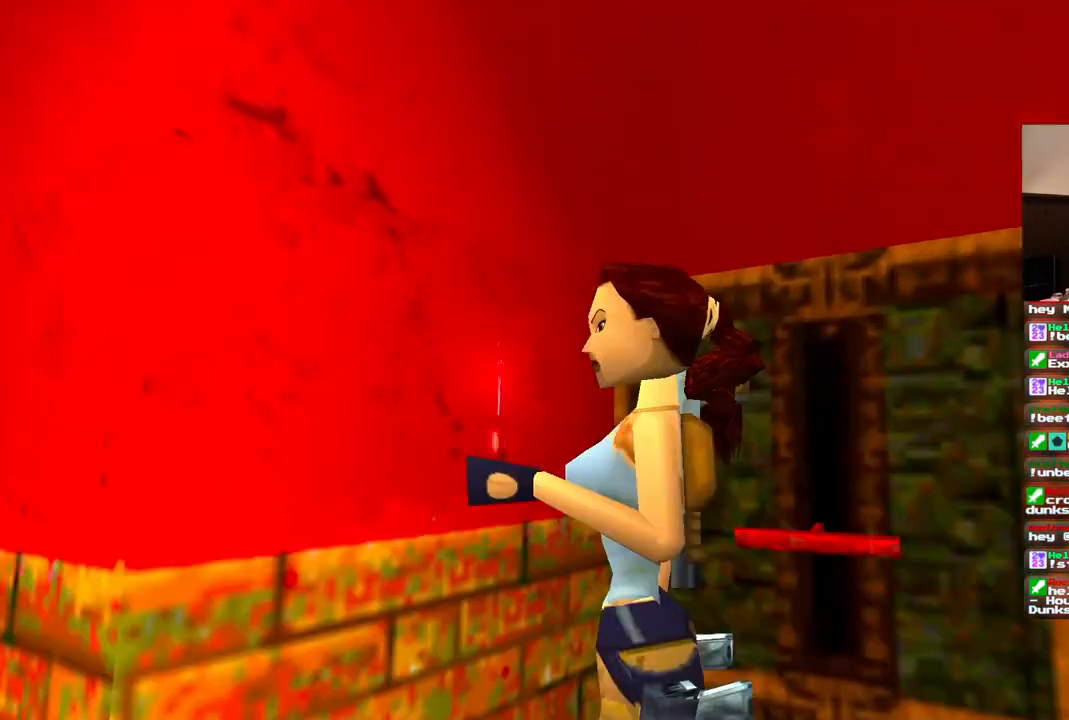
{"dt_ms": 500, "buttons": ["DPAD_UP", "DPAD_LEFT"], "left_stick": "center", "right_stick": "center", "events": [[267, "DPAD_UP", "down"], [317, "DPAD_LEFT", "down"]]}
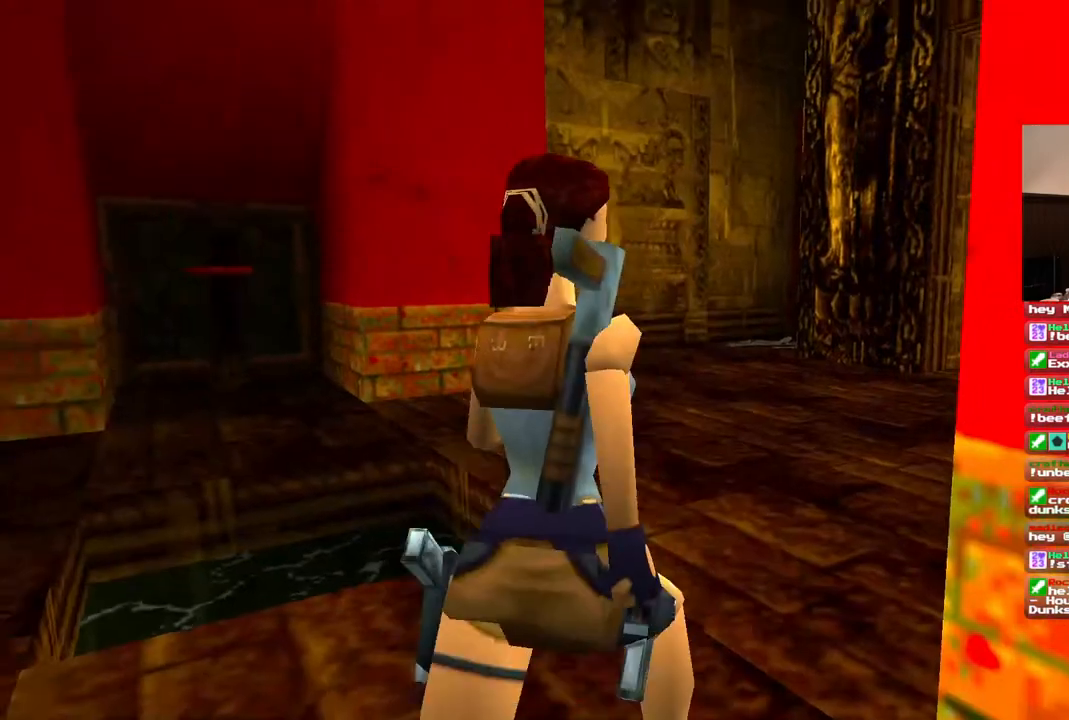
{"dt_ms": 500, "buttons": ["DPAD_RIGHT"], "left_stick": "center", "right_stick": "center", "events": [[17, "DPAD_LEFT", "up"], [100, "DPAD_LEFT", "down"], [333, "DPAD_LEFT", "up"], [367, "DPAD_RIGHT", "down"], [367, "DPAD_UP", "up"]]}
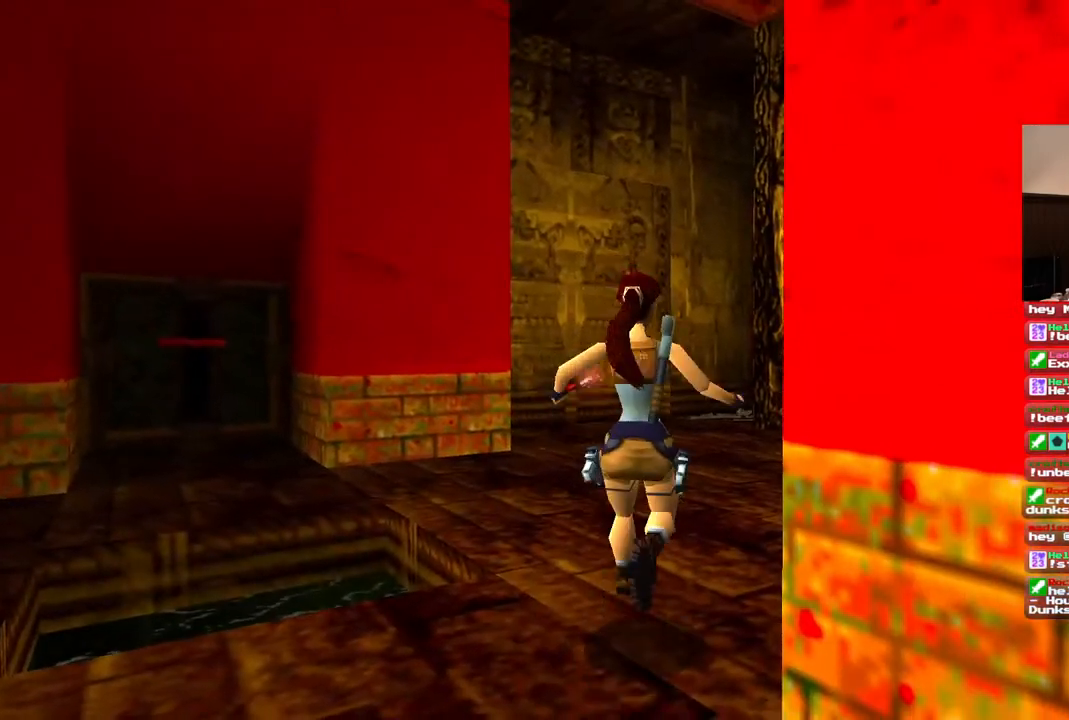
{"dt_ms": 500, "buttons": [], "left_stick": "center", "right_stick": "center", "events": [[500, "DPAD_RIGHT", "up"]]}
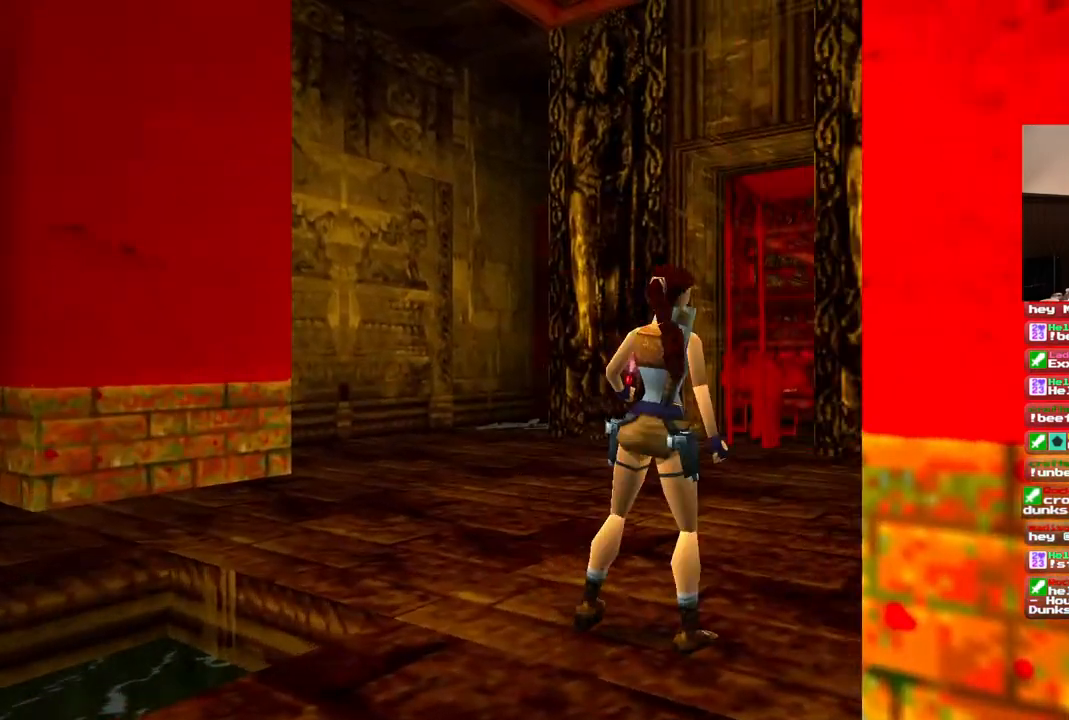
{"dt_ms": 500, "buttons": [], "left_stick": "center", "right_stick": "center", "events": [[183, "DPAD_DOWN", "down"], [350, "DPAD_DOWN", "up"]]}
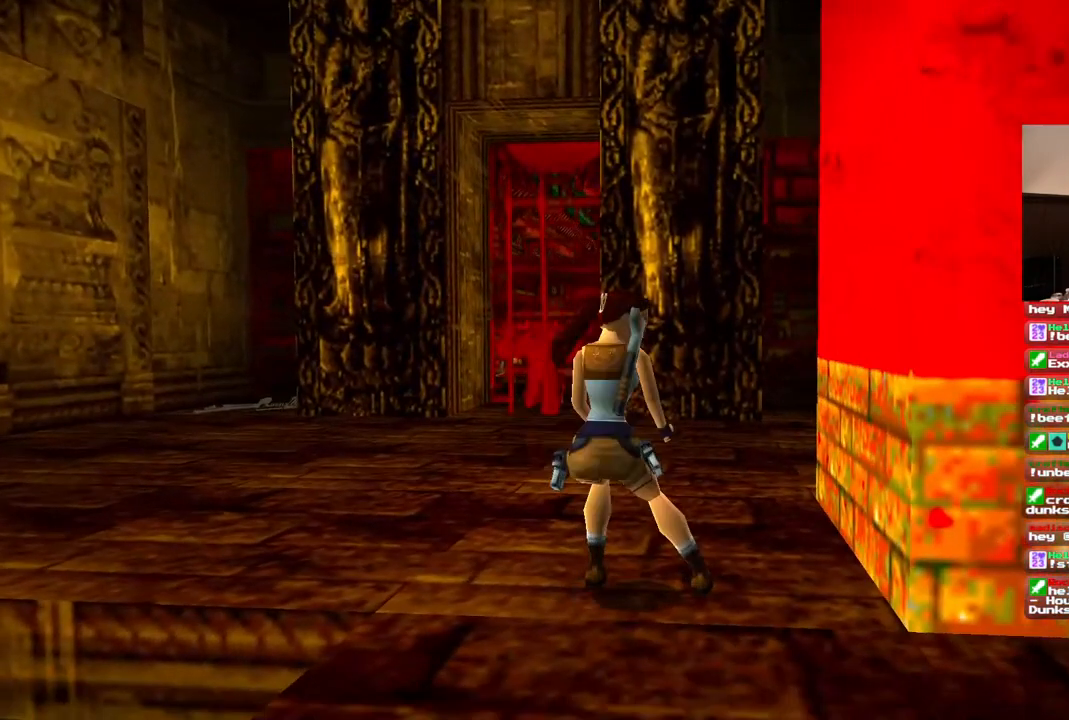
{"dt_ms": 500, "buttons": ["DPAD_RIGHT"], "left_stick": "center", "right_stick": "center", "events": [[350, "DPAD_RIGHT", "down"]]}
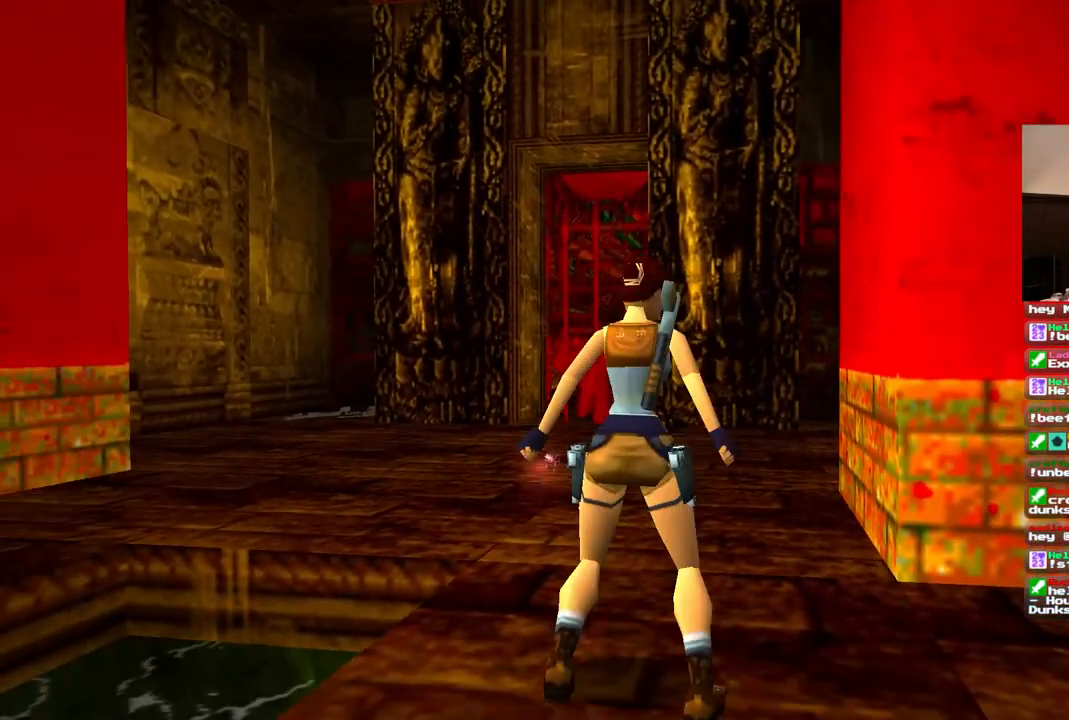
{"dt_ms": 500, "buttons": [], "left_stick": "center", "right_stick": "center", "events": [[483, "DPAD_RIGHT", "up"]]}
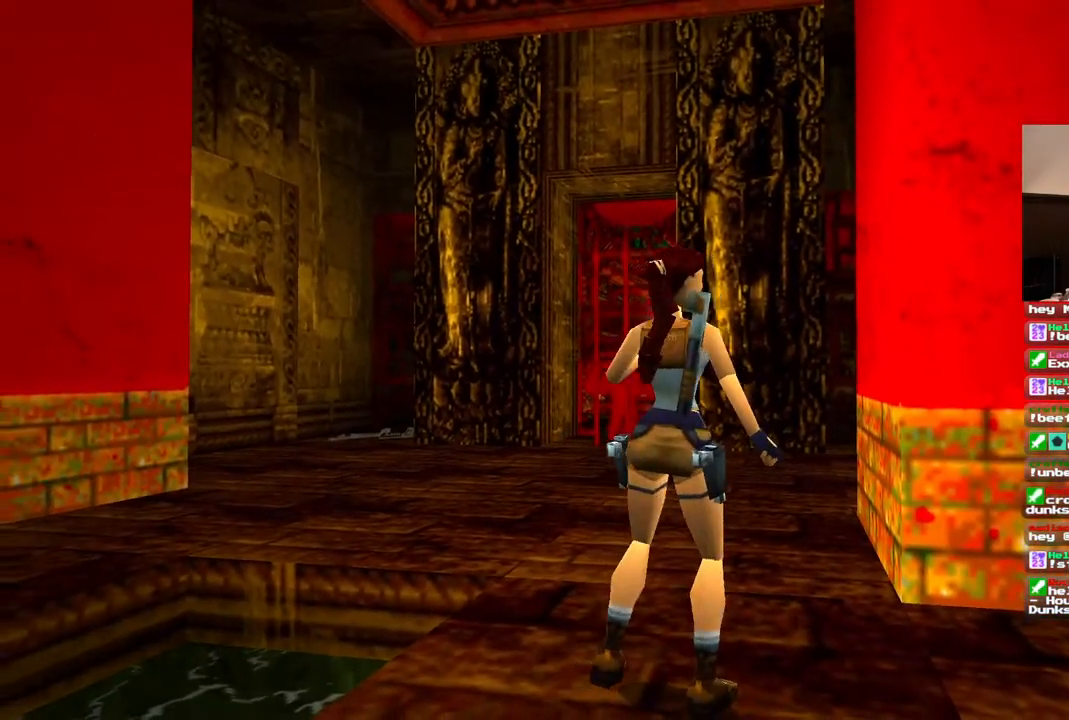
{"dt_ms": 500, "buttons": ["DPAD_RIGHT"], "left_stick": "center", "right_stick": "center", "events": [[200, "DPAD_RIGHT", "down"]]}
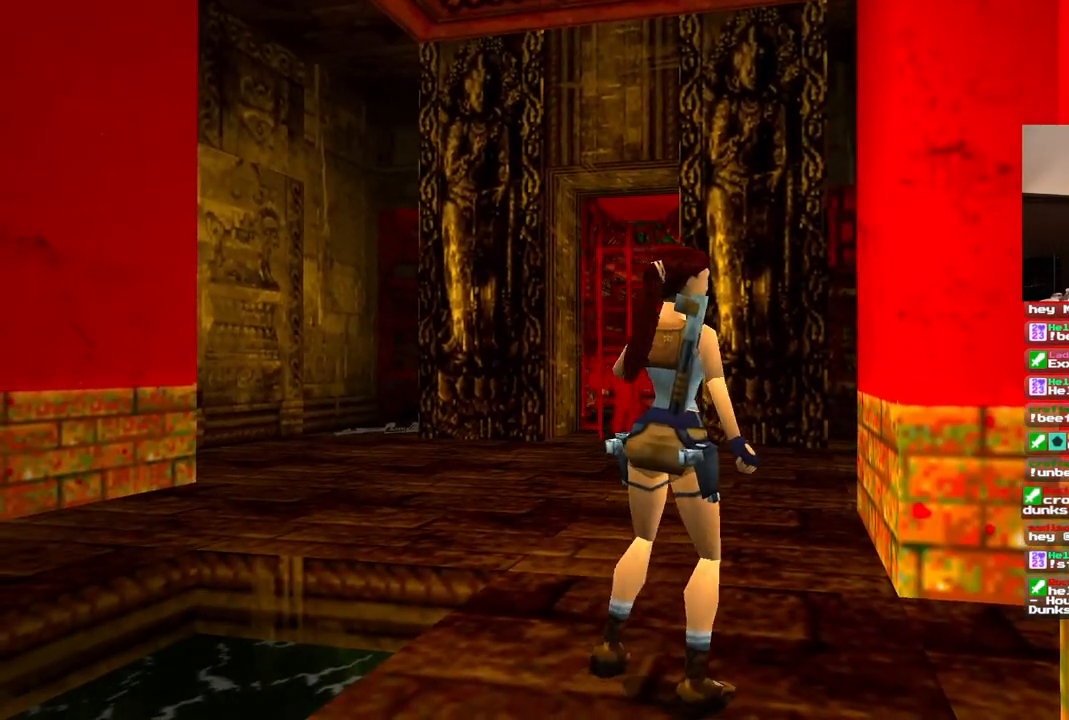
{"dt_ms": 500, "buttons": ["DPAD_LEFT"], "left_stick": "center", "right_stick": "center", "events": [[300, "DPAD_RIGHT", "up"], [450, "DPAD_LEFT", "down"]]}
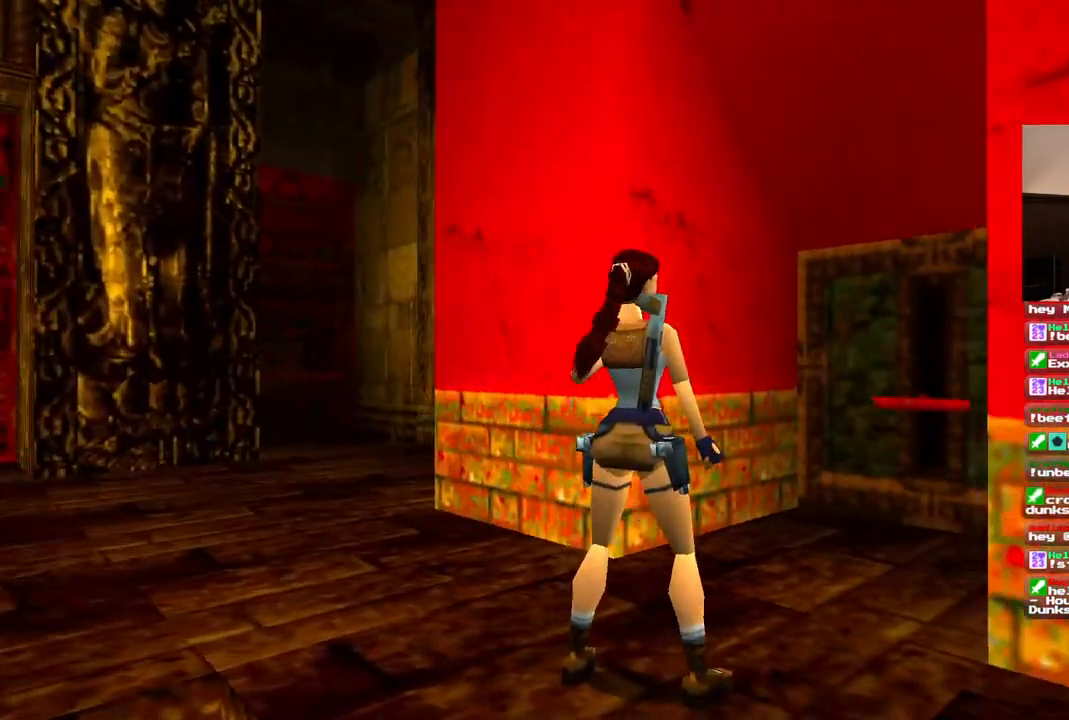
{"dt_ms": 500, "buttons": ["DPAD_LEFT"], "left_stick": "center", "right_stick": "center", "events": []}
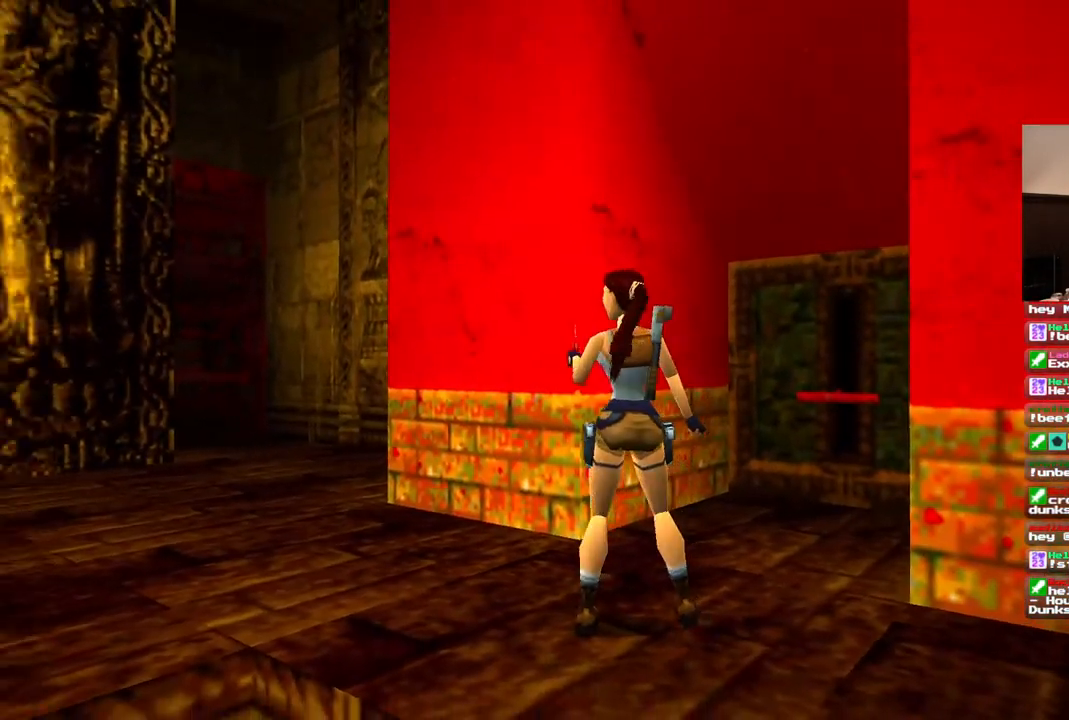
{"dt_ms": 500, "buttons": ["DPAD_LEFT"], "left_stick": "center", "right_stick": "center", "events": []}
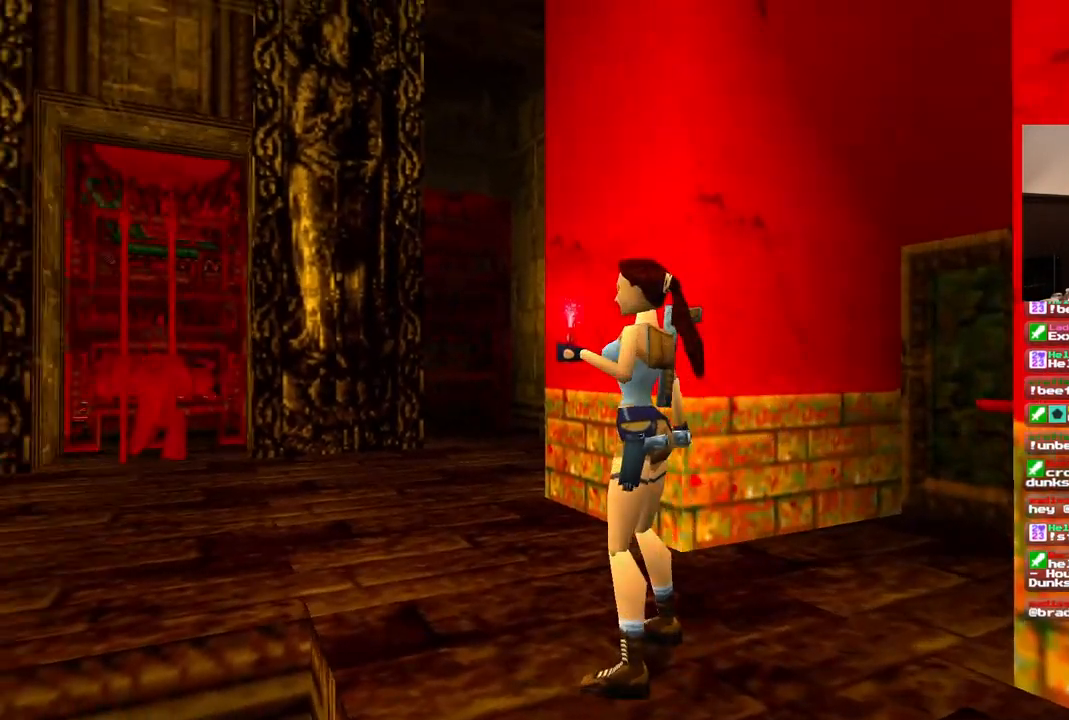
{"dt_ms": 500, "buttons": ["SQUARE", "DPAD_UP"], "left_stick": "center", "right_stick": "center", "events": [[233, "DPAD_LEFT", "up"], [267, "SQUARE", "down"], [367, "DPAD_UP", "down"]]}
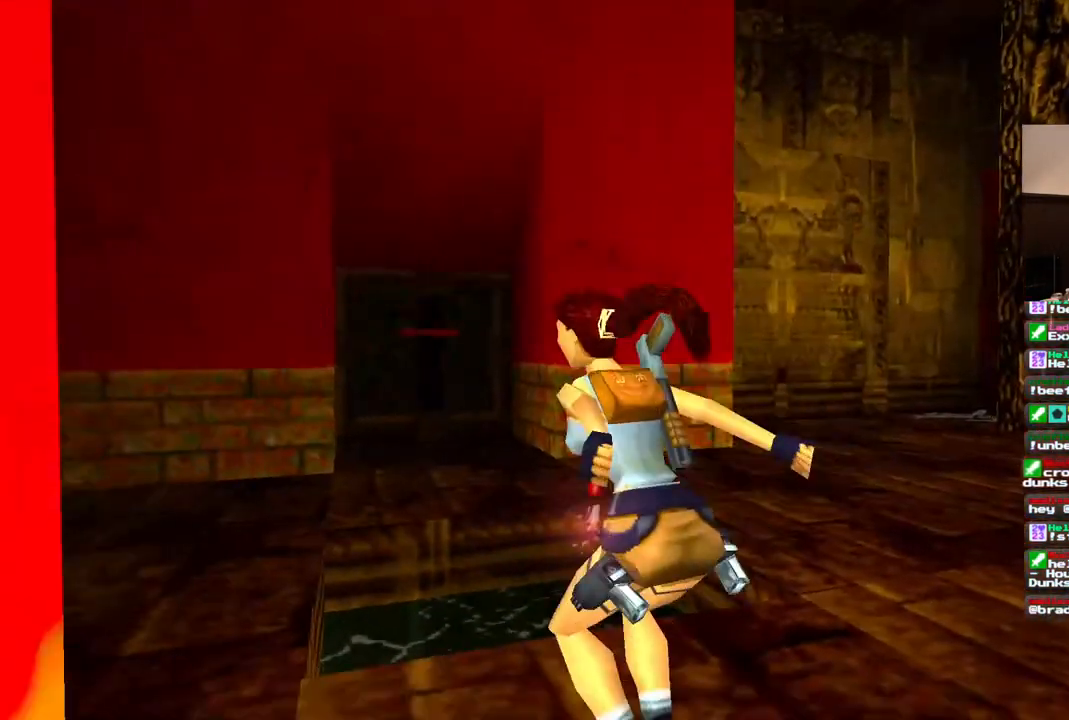
{"dt_ms": 1000, "buttons": ["DPAD_UP"], "left_stick": "center", "right_stick": "center", "events": [[33, "DPAD_RIGHT", "down"], [317, "R2", "down"], [567, "R2", "up"], [800, "SQUARE", "up"], [967, "DPAD_RIGHT", "up"]]}
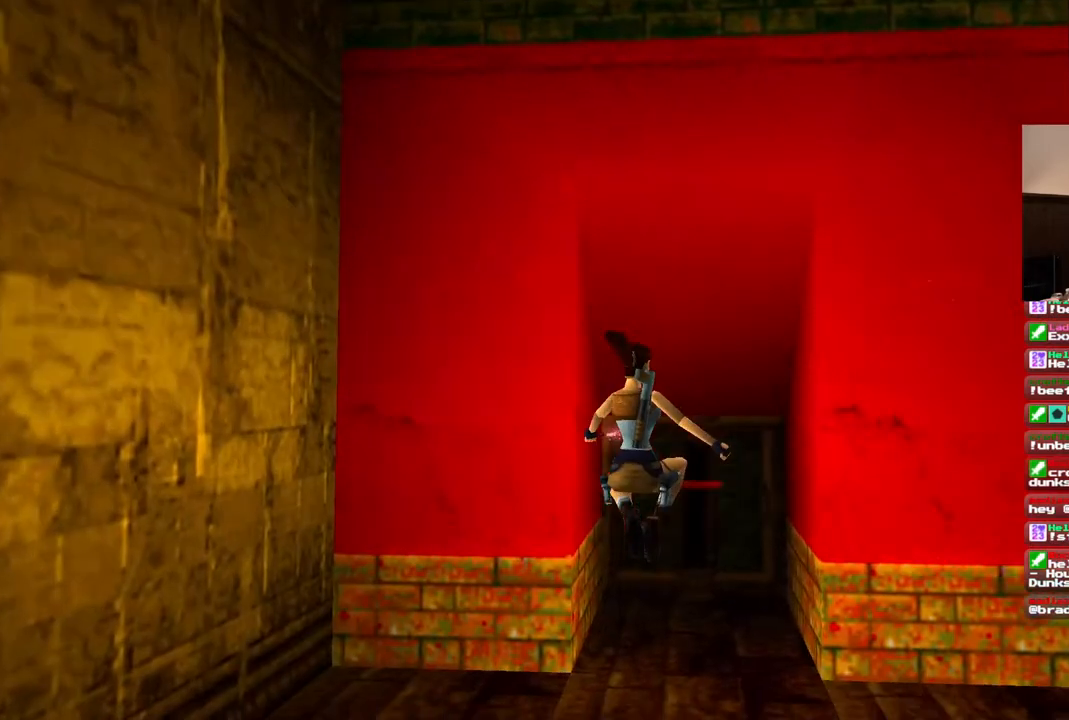
{"dt_ms": 500, "buttons": ["DPAD_UP"], "left_stick": "center", "right_stick": "center", "events": [[67, "DPAD_LEFT", "down"], [383, "DPAD_LEFT", "up"]]}
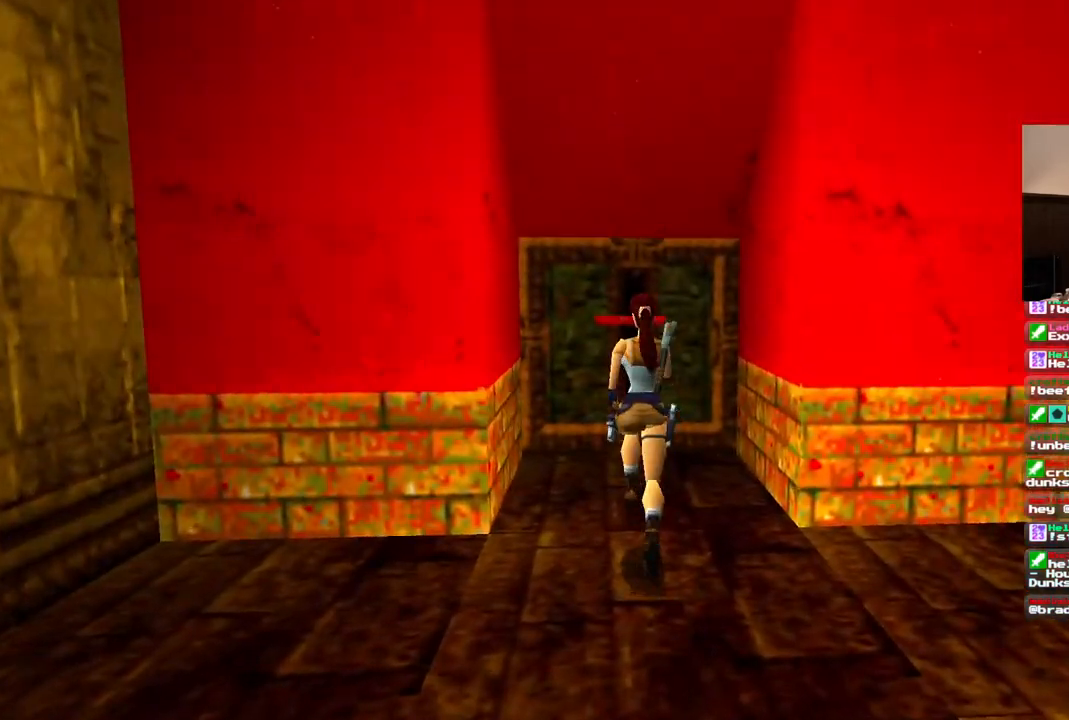
{"dt_ms": 500, "buttons": ["DPAD_UP"], "left_stick": "center", "right_stick": "center", "events": []}
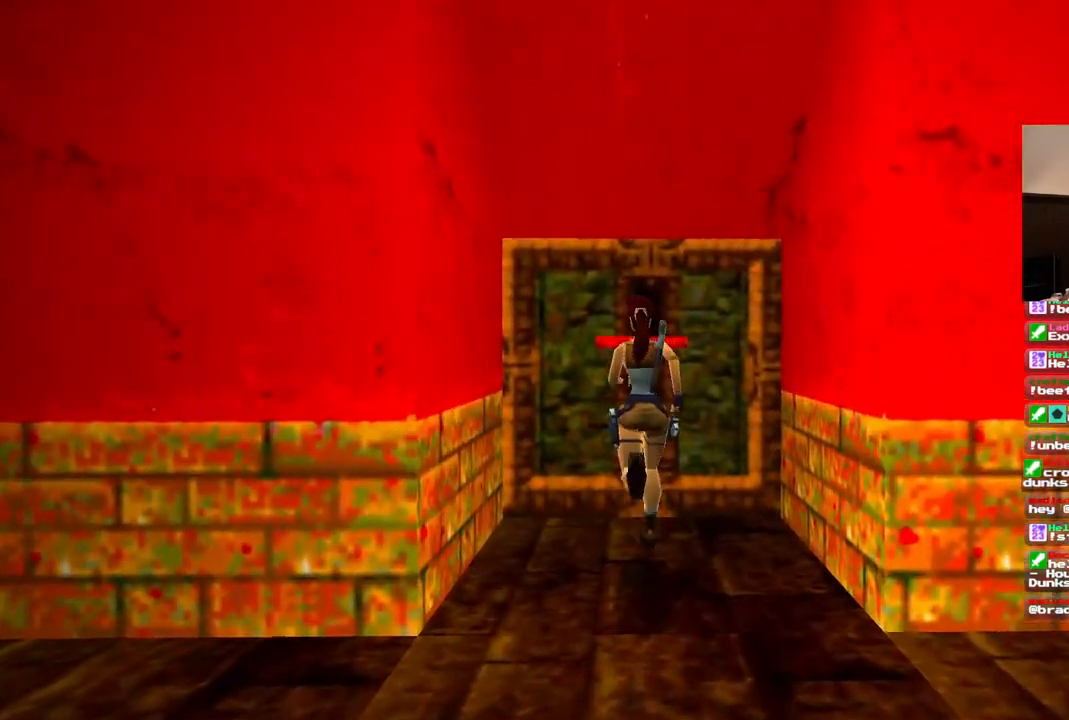
{"dt_ms": 500, "buttons": [], "left_stick": "center", "right_stick": "center", "events": [[217, "DPAD_UP", "up"]]}
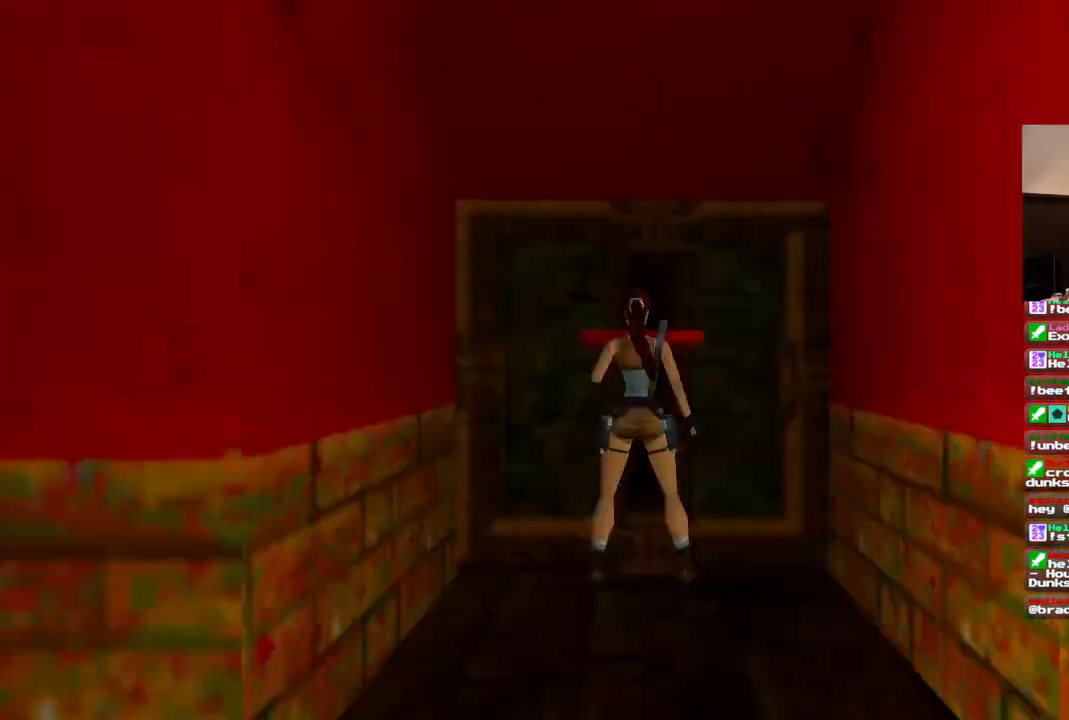
{"dt_ms": 500, "buttons": ["CROSS"], "left_stick": "center", "right_stick": "center"}